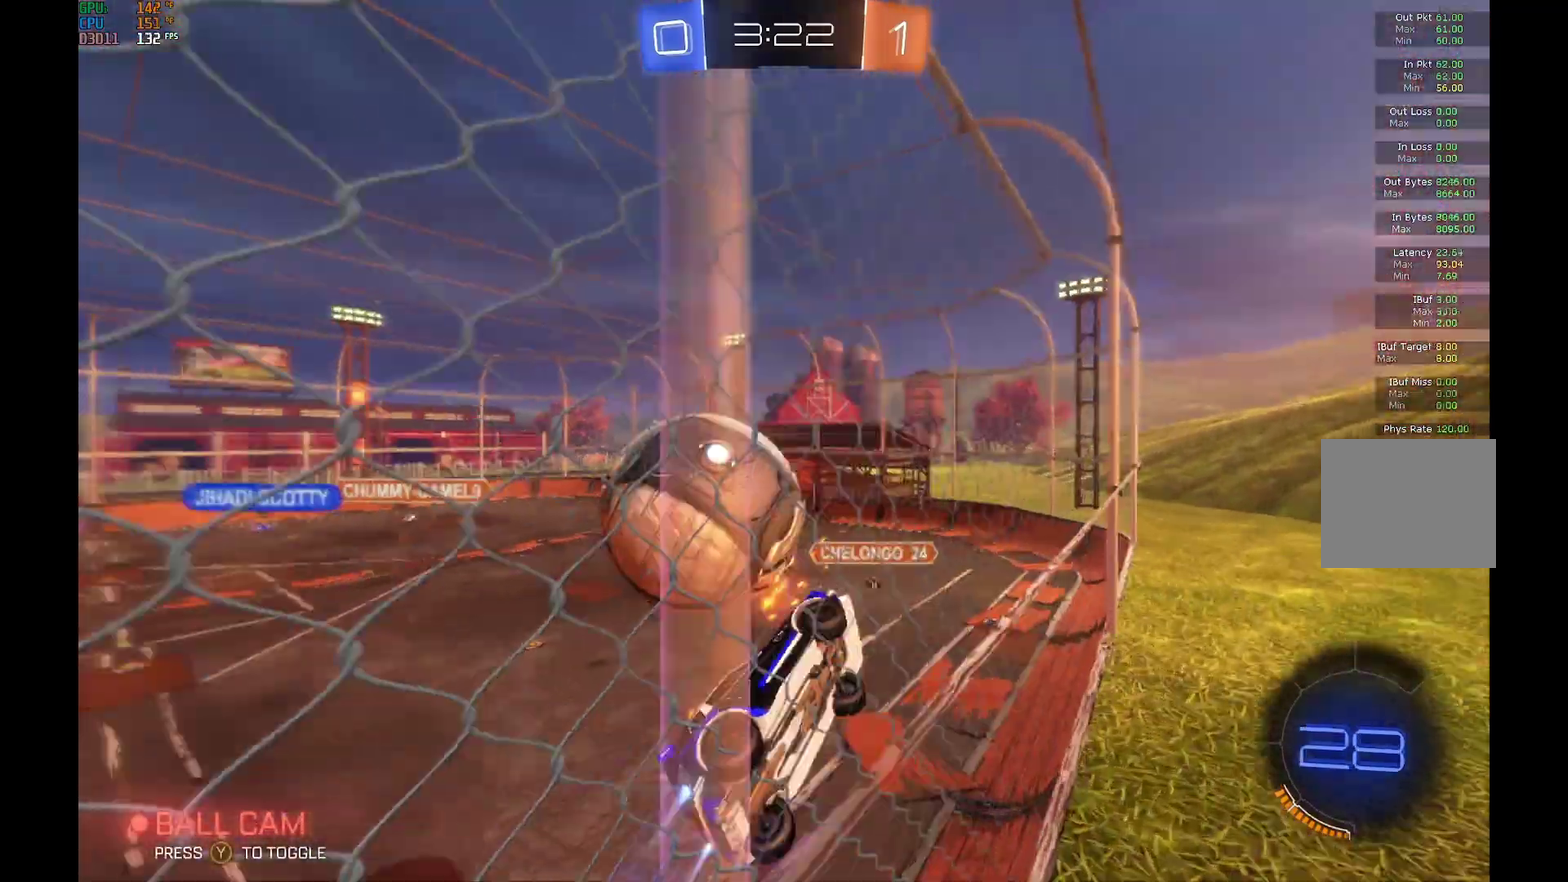
Gameplay with a controller (Xbox layout); each line is a JSON object with the inputs held at the frame after it. "events" lists button and stick changes between this image and that frame as [ms after this image, input, new state], when the widget could be followed in between. Not read: L3 R3.
{"buttons": ["R2"], "left_stick": "left", "events": [[200, "B", "up"]]}
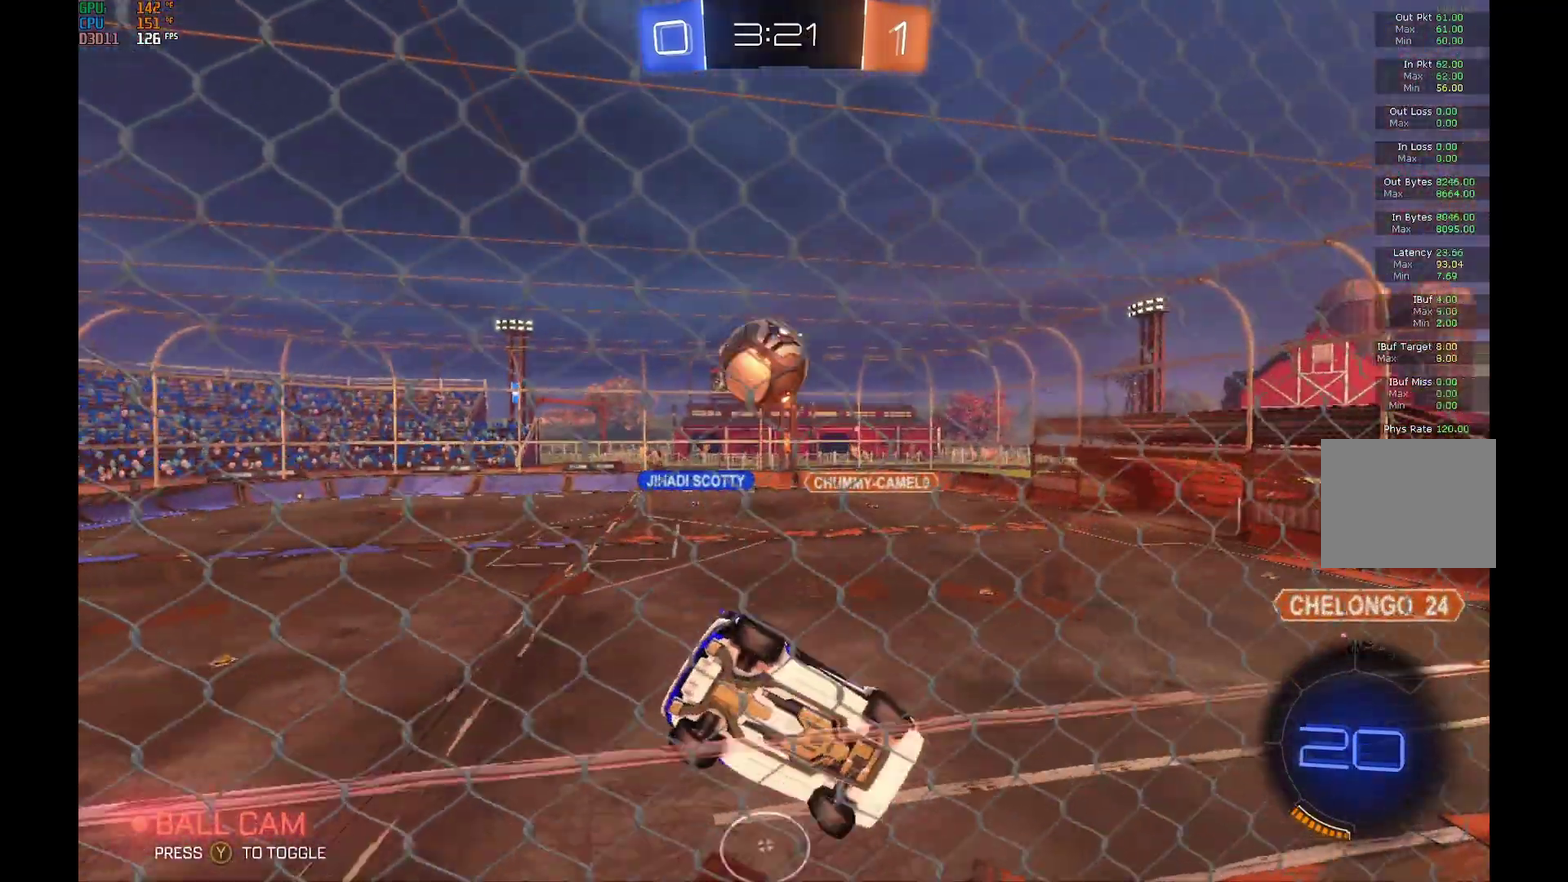
{"buttons": ["R2"], "left_stick": "left", "events": []}
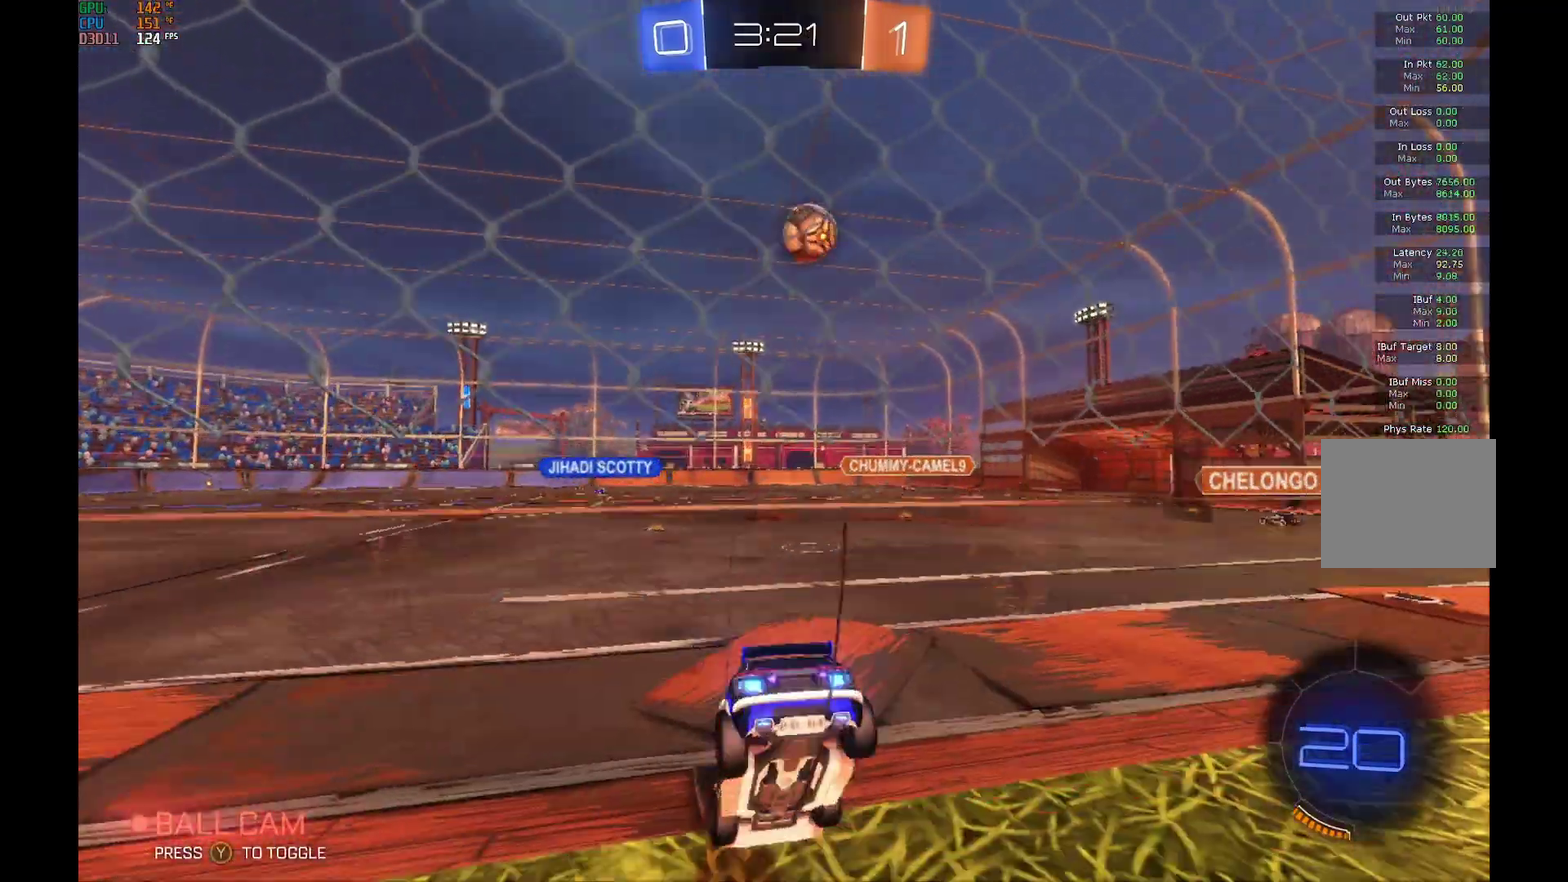
{"buttons": ["R2"], "left_stick": "left", "events": []}
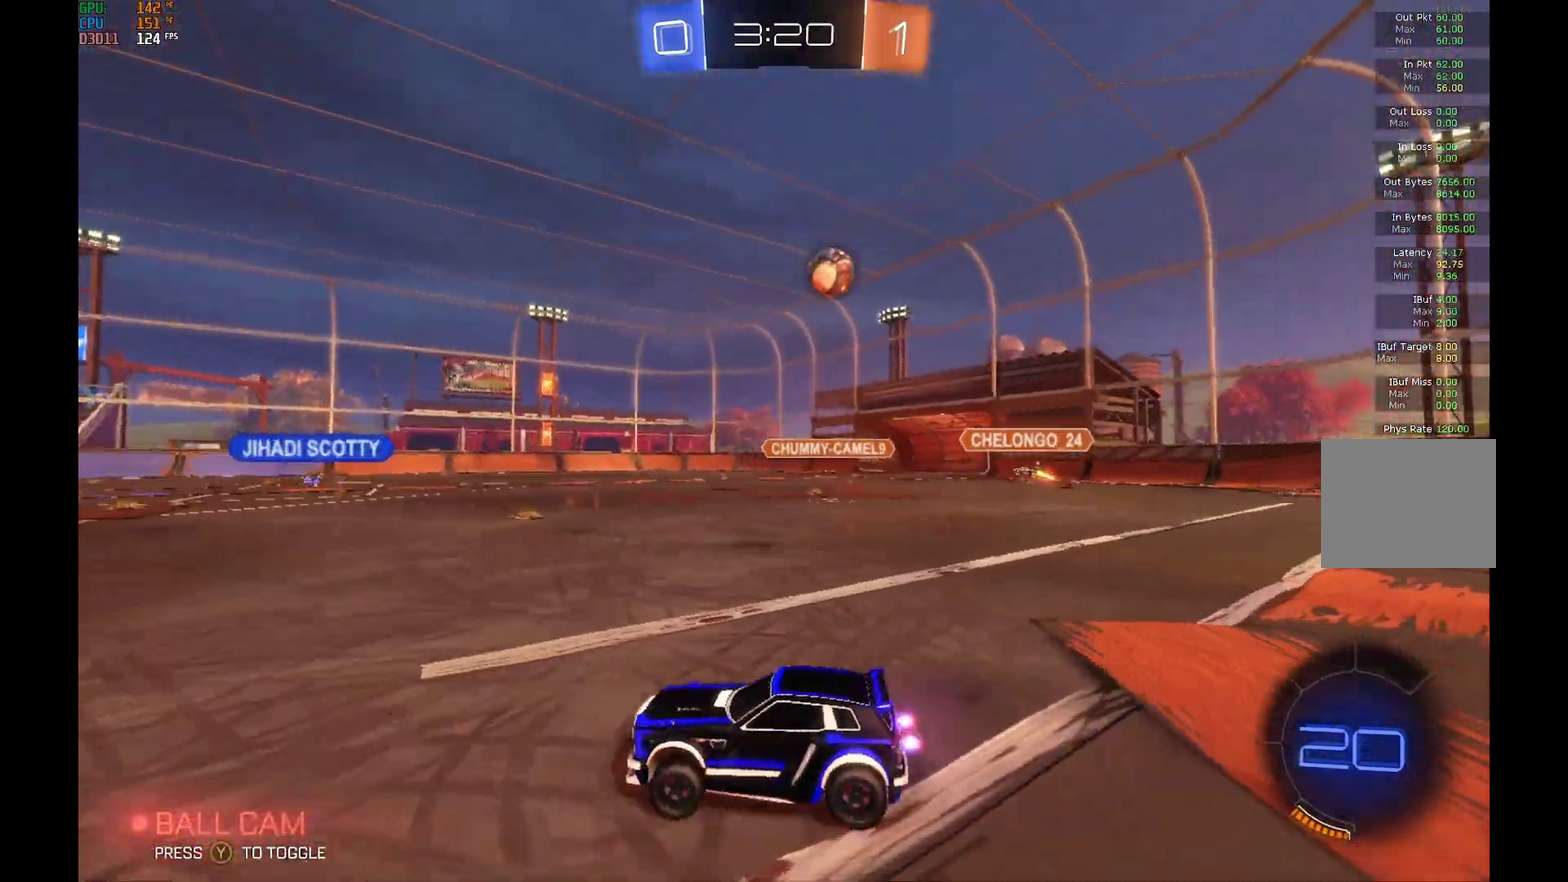
{"buttons": ["R2"], "left_stick": "left", "events": []}
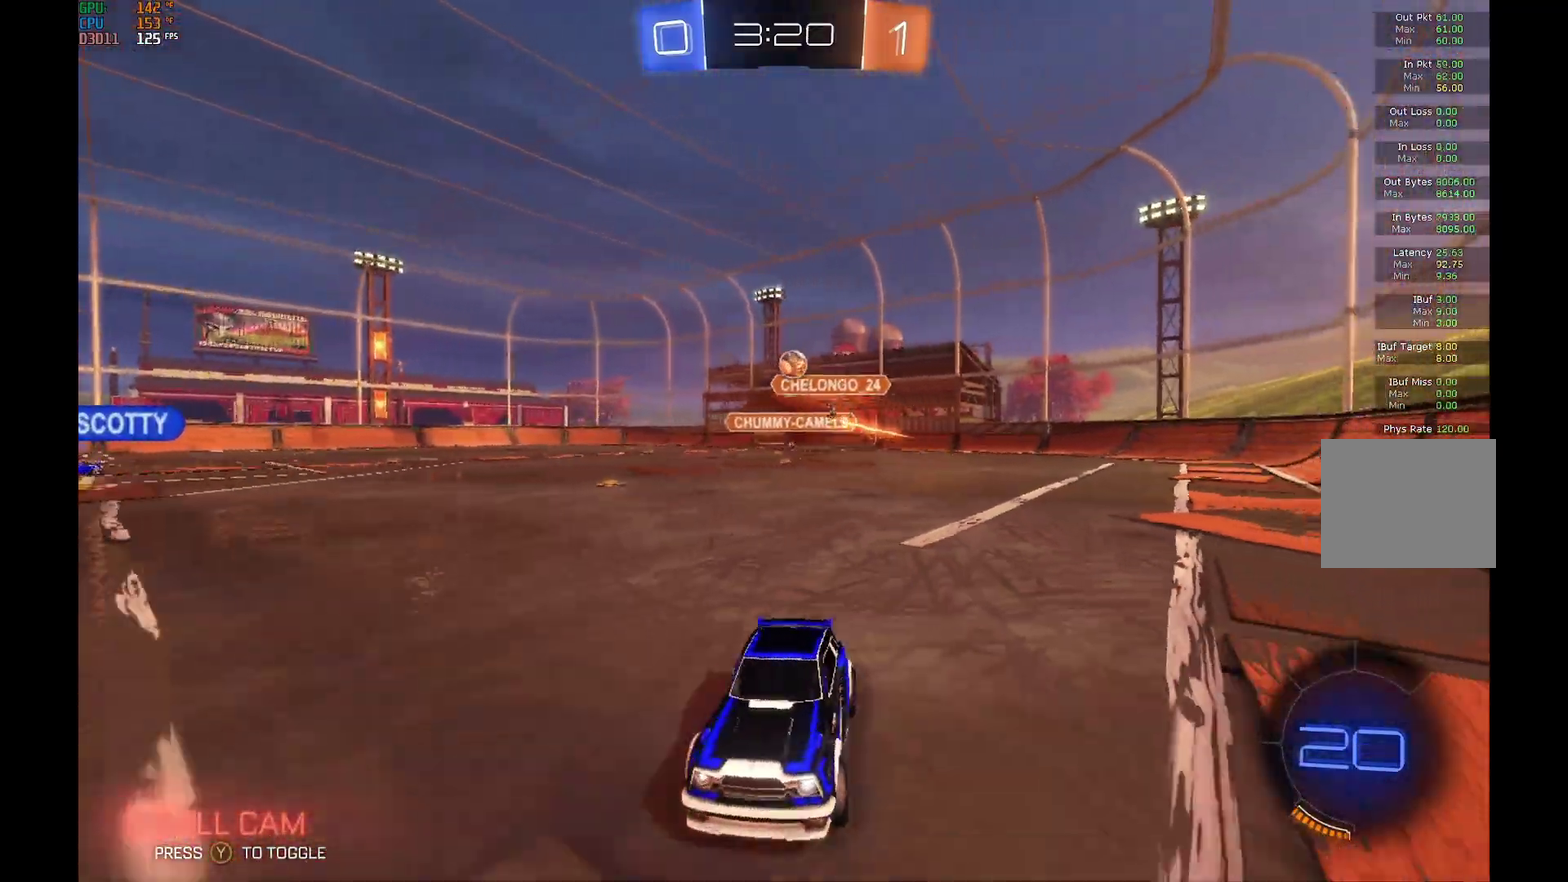
{"buttons": ["R2"], "left_stick": "center", "events": [[133, "left_stick", "right"], [467, "left_stick", "center"]]}
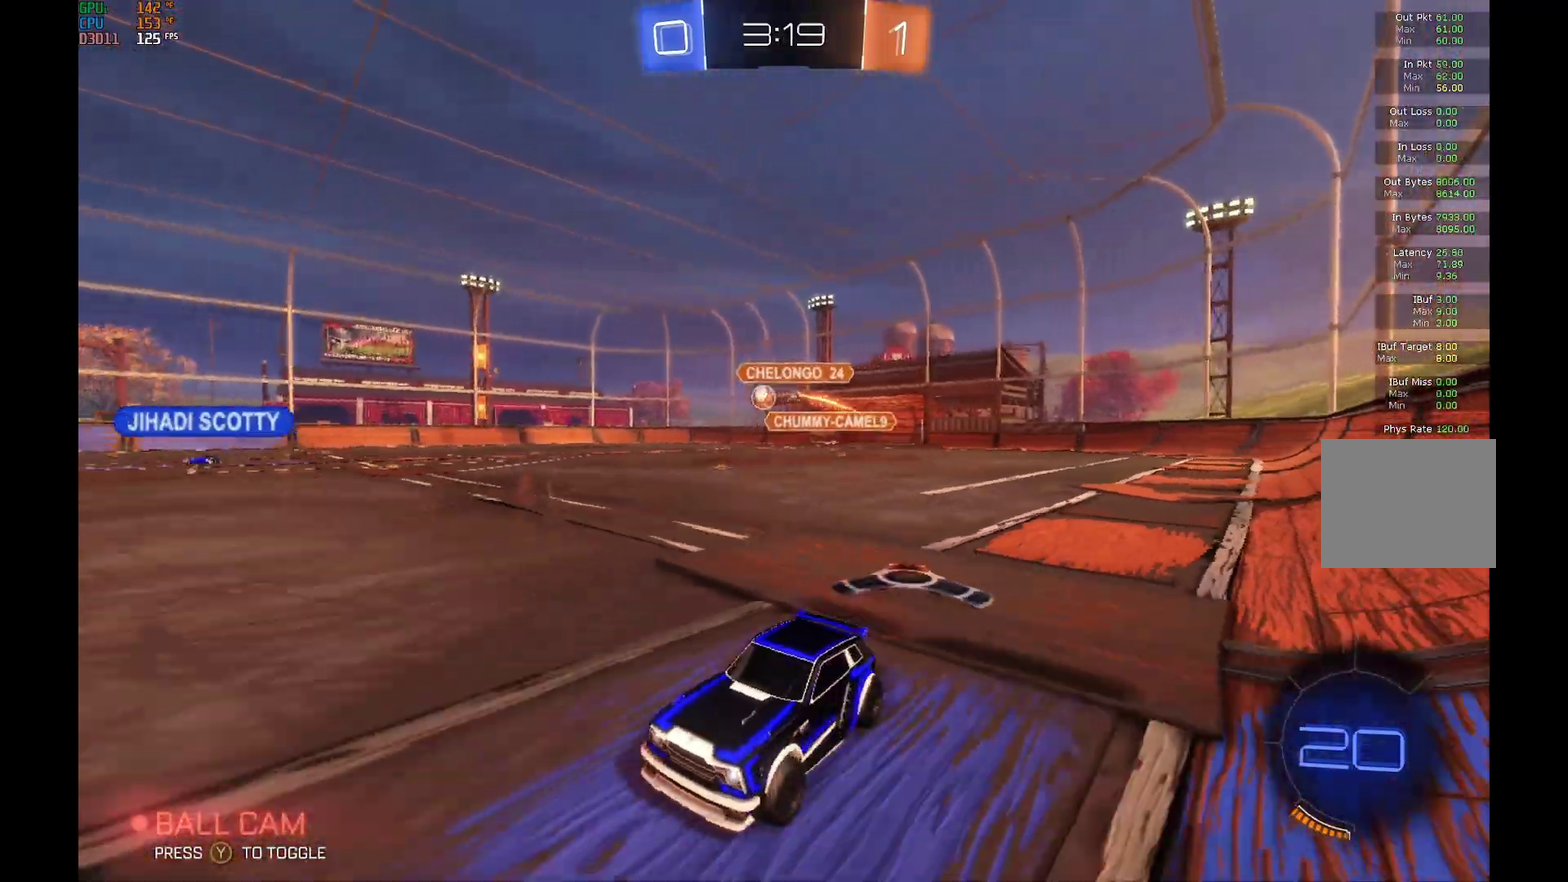
{"buttons": ["B", "L1", "R2"], "left_stick": "up", "events": [[133, "B", "down"], [167, "left_stick", "right"], [267, "L1", "down"], [367, "A", "down"], [367, "left_stick", "up-right"], [467, "A", "up"], [467, "left_stick", "up"]]}
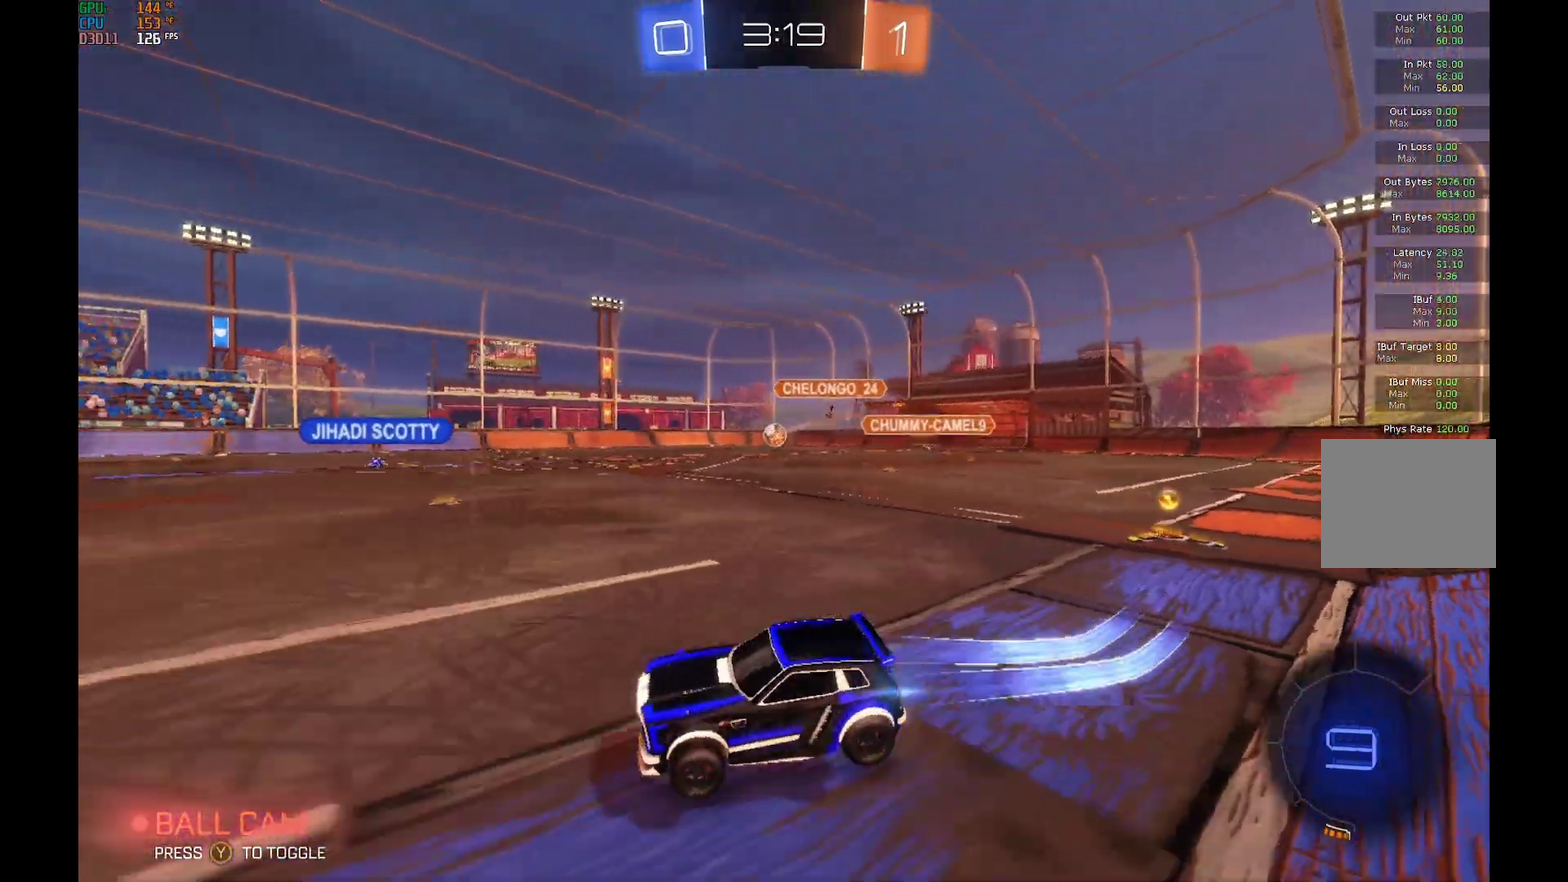
{"buttons": ["L1", "R2"], "left_stick": "center", "events": [[33, "A", "down"], [100, "left_stick", "left"], [167, "A", "up"], [167, "Y", "down"], [167, "left_stick", "down-left"], [200, "B", "up"], [233, "left_stick", "center"], [333, "Y", "up"]]}
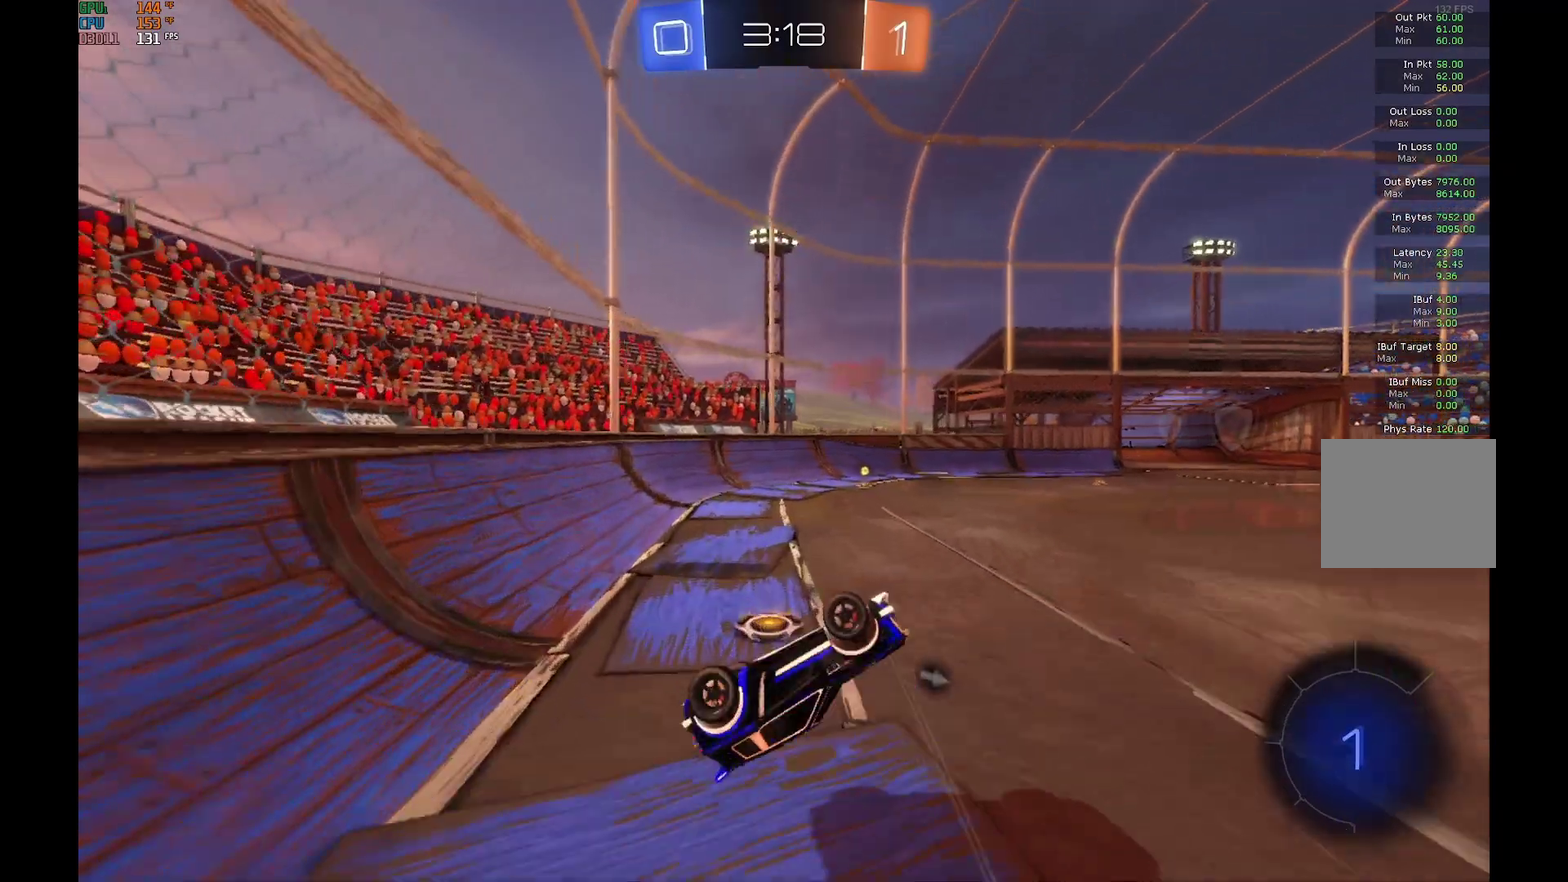
{"buttons": ["R2"], "left_stick": "center", "events": [[67, "left_stick", "down-left"], [133, "L1", "up"], [200, "left_stick", "center"], [367, "left_stick", "right"], [500, "left_stick", "center"]]}
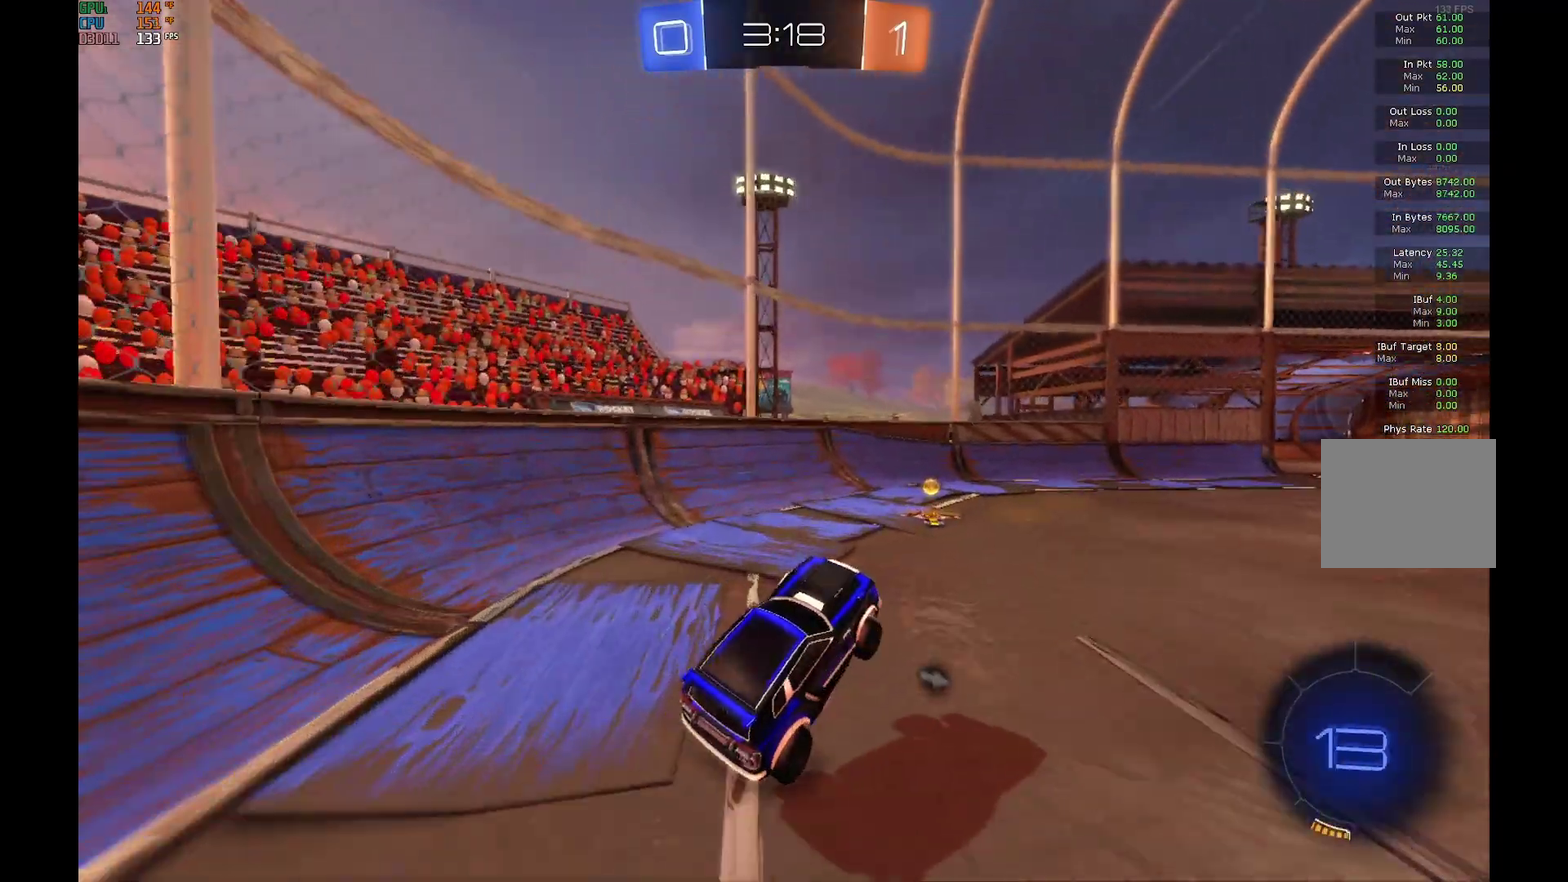
{"buttons": ["R2"], "left_stick": "right", "events": [[33, "Y", "down"], [133, "left_stick", "right"], [167, "Y", "up"]]}
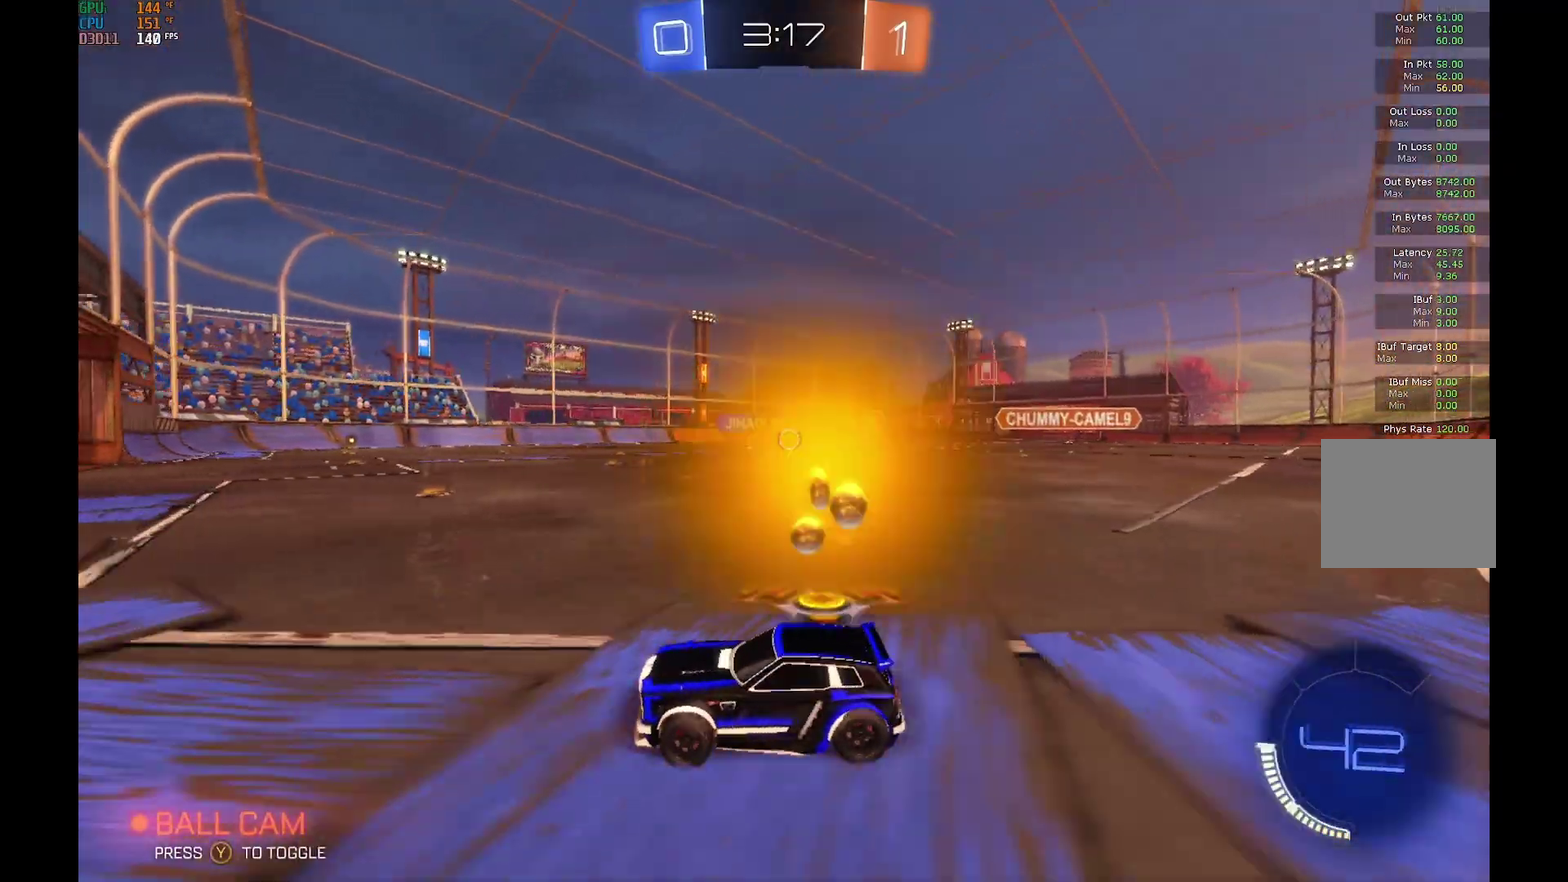
{"buttons": ["R2"], "left_stick": "right", "events": [[300, "left_stick", "center"], [400, "left_stick", "right"]]}
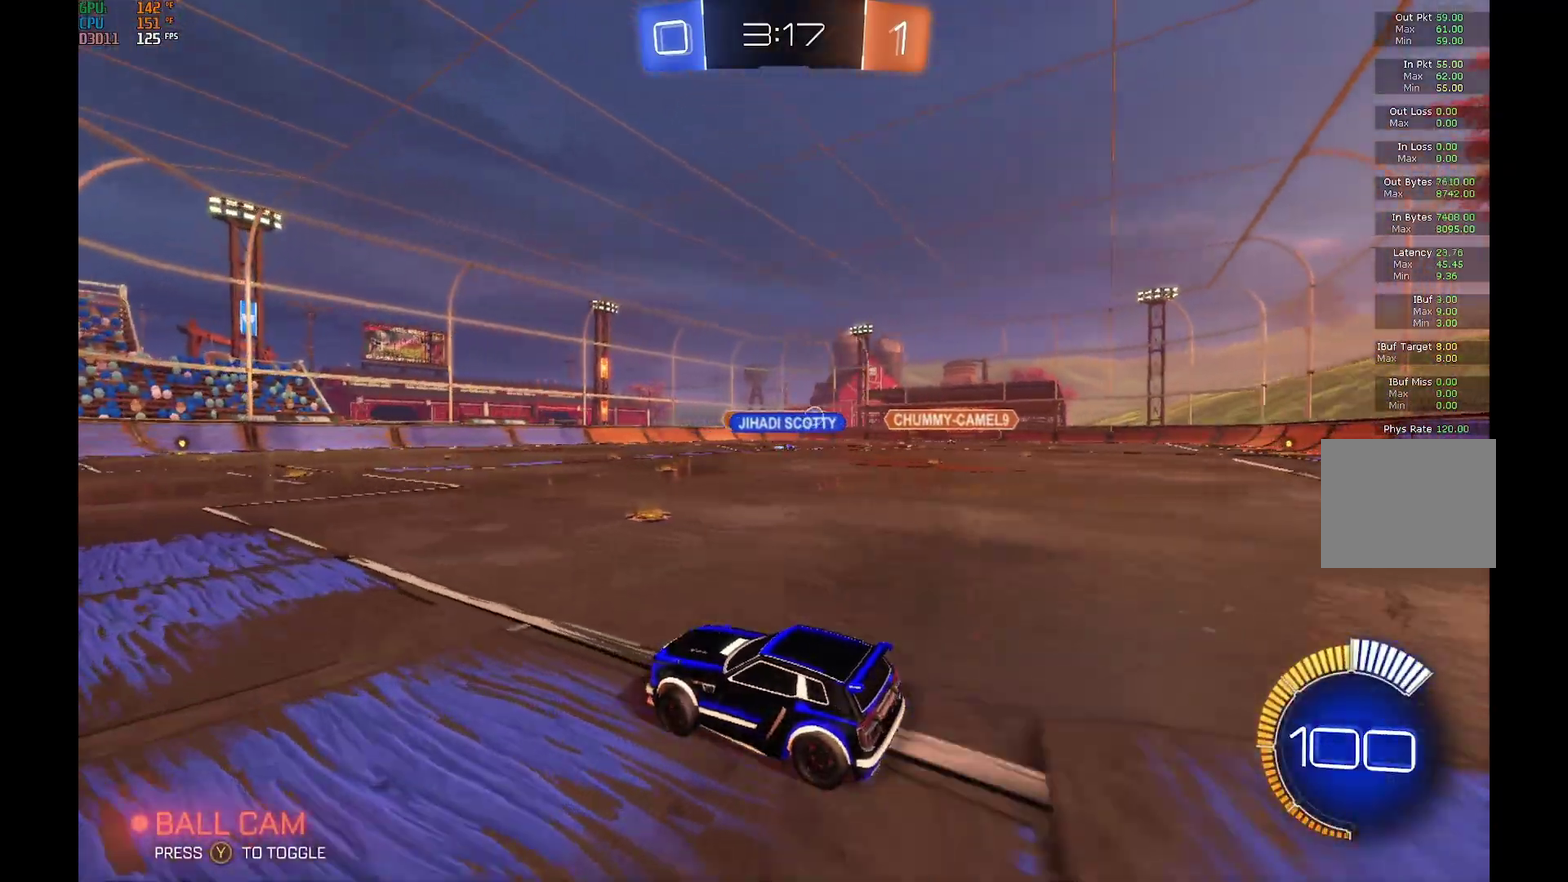
{"buttons": ["R2"], "left_stick": "right", "events": []}
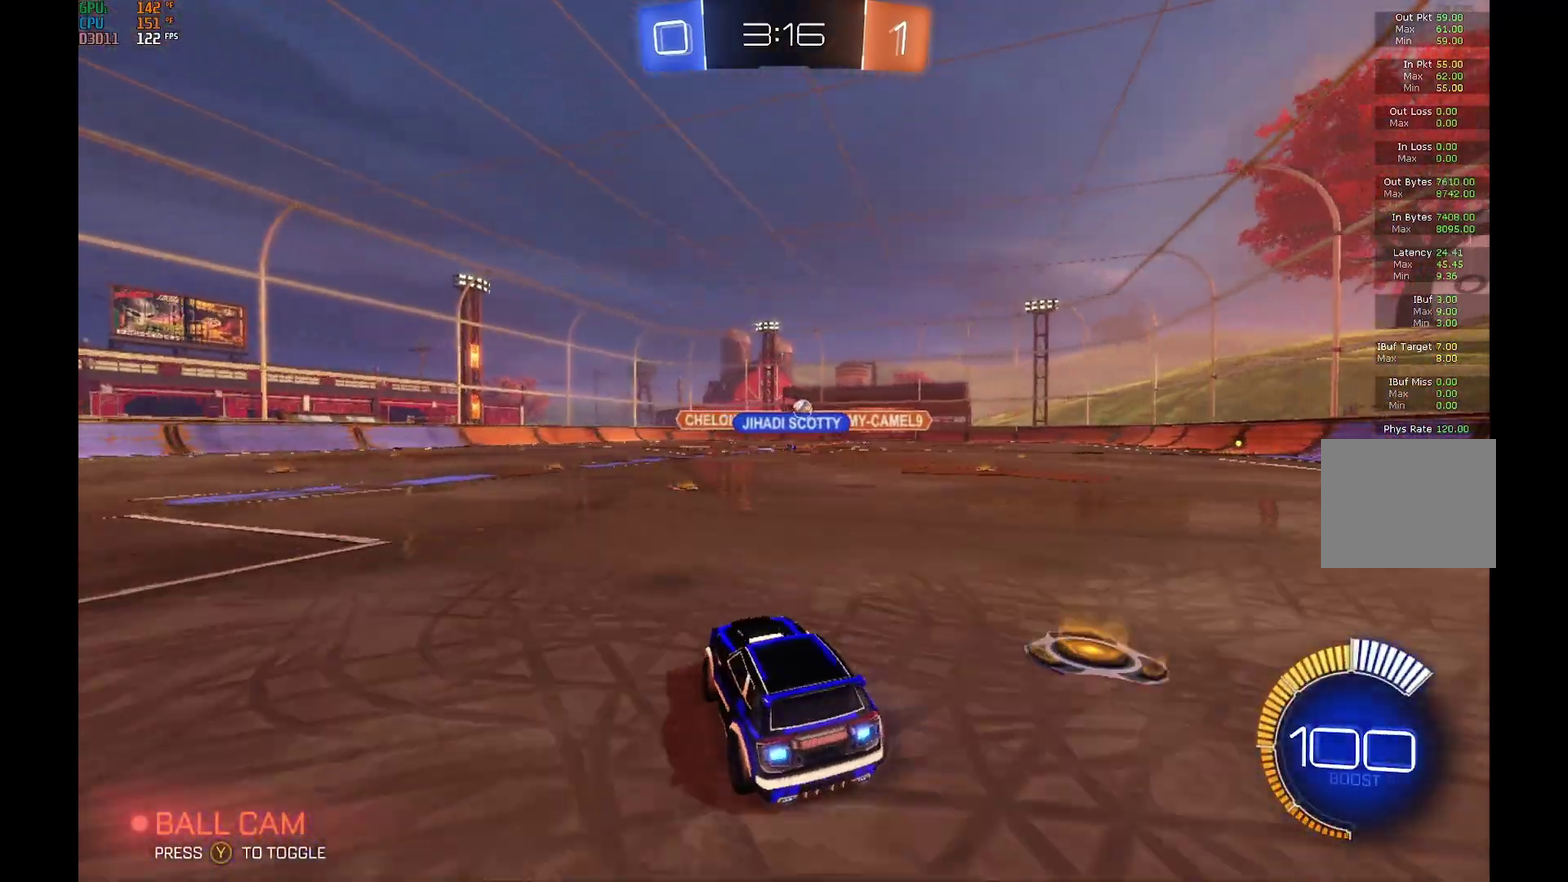
{"buttons": ["R2"], "left_stick": "center", "events": [[100, "left_stick", "center"], [167, "left_stick", "left"], [300, "left_stick", "center"]]}
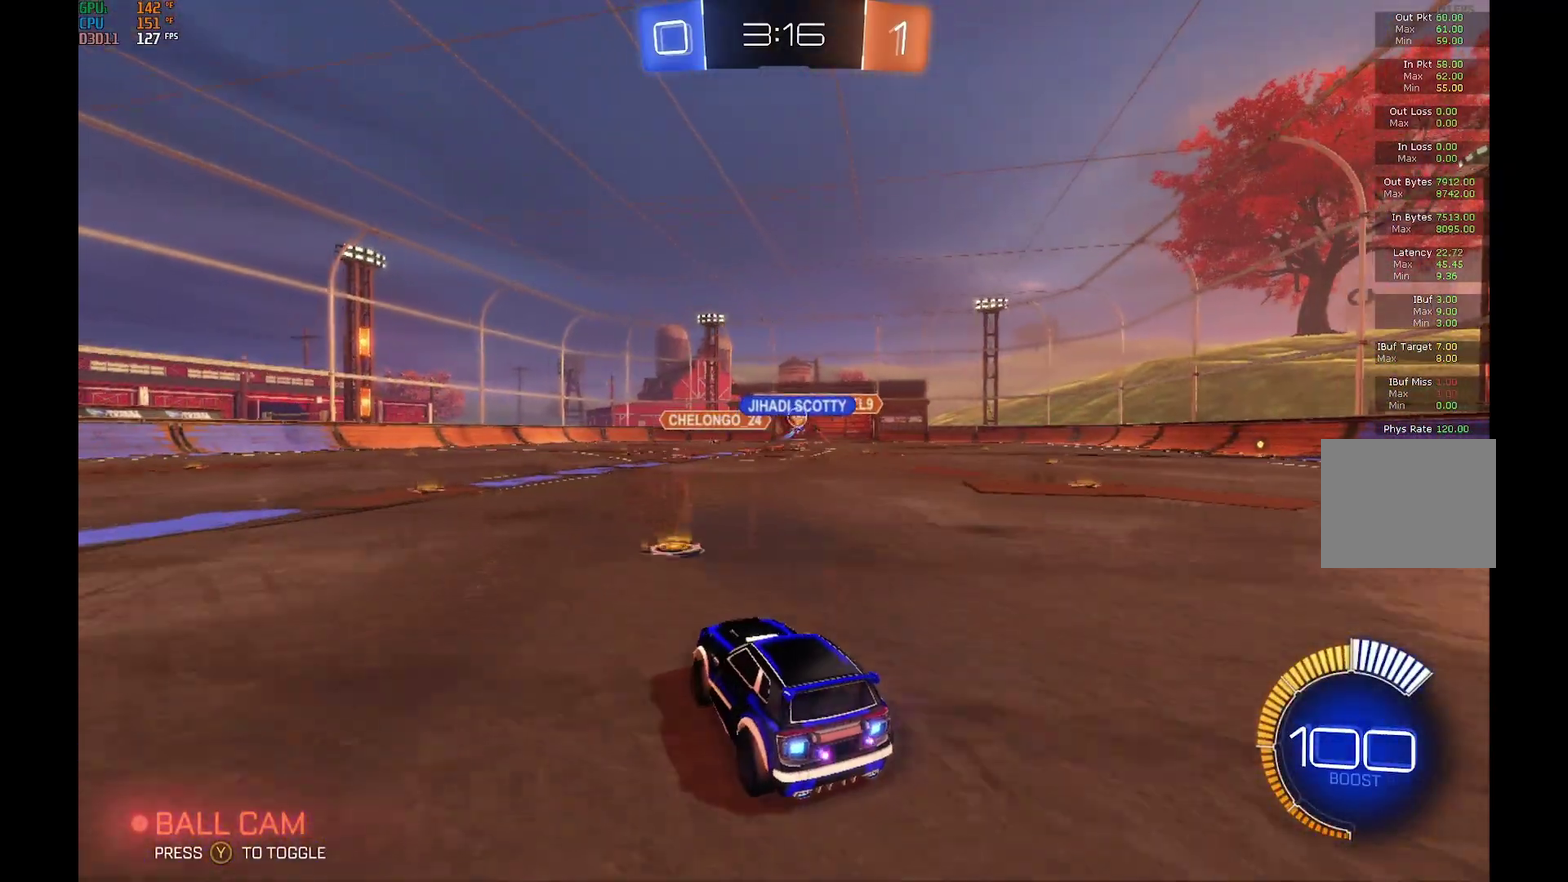
{"buttons": ["R2"], "left_stick": "left", "events": [[467, "left_stick", "left"]]}
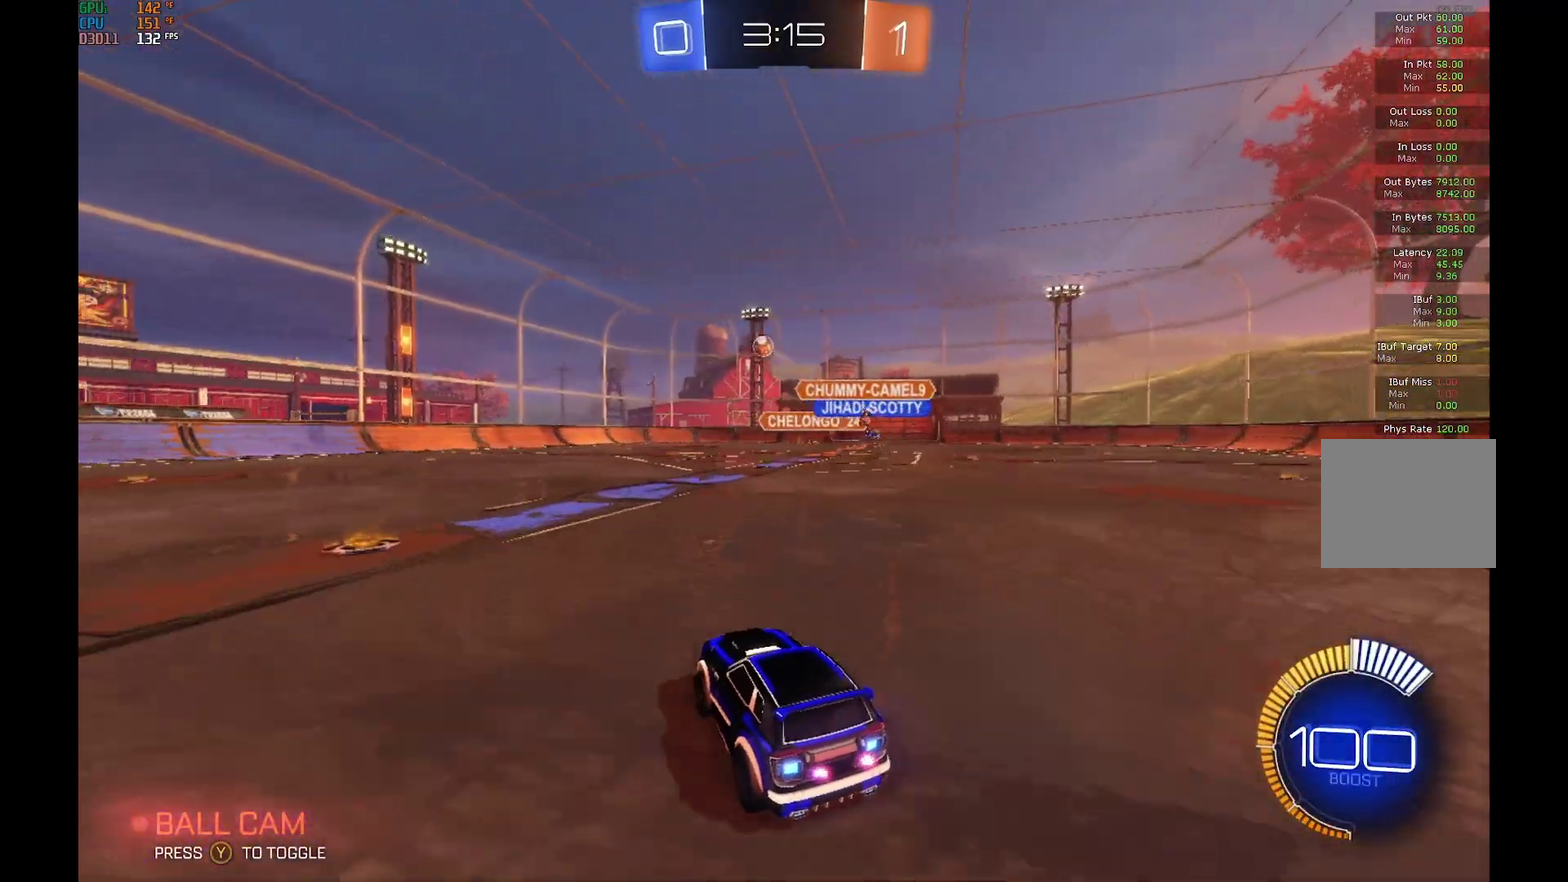
{"buttons": ["A", "B", "L1", "R2"], "left_stick": "left", "events": [[200, "left_stick", "right"], [233, "B", "down"], [267, "A", "down"], [267, "L1", "down"], [300, "left_stick", "up-right"], [333, "A", "up"], [333, "B", "up"], [400, "B", "down"], [433, "A", "down"], [433, "left_stick", "left"]]}
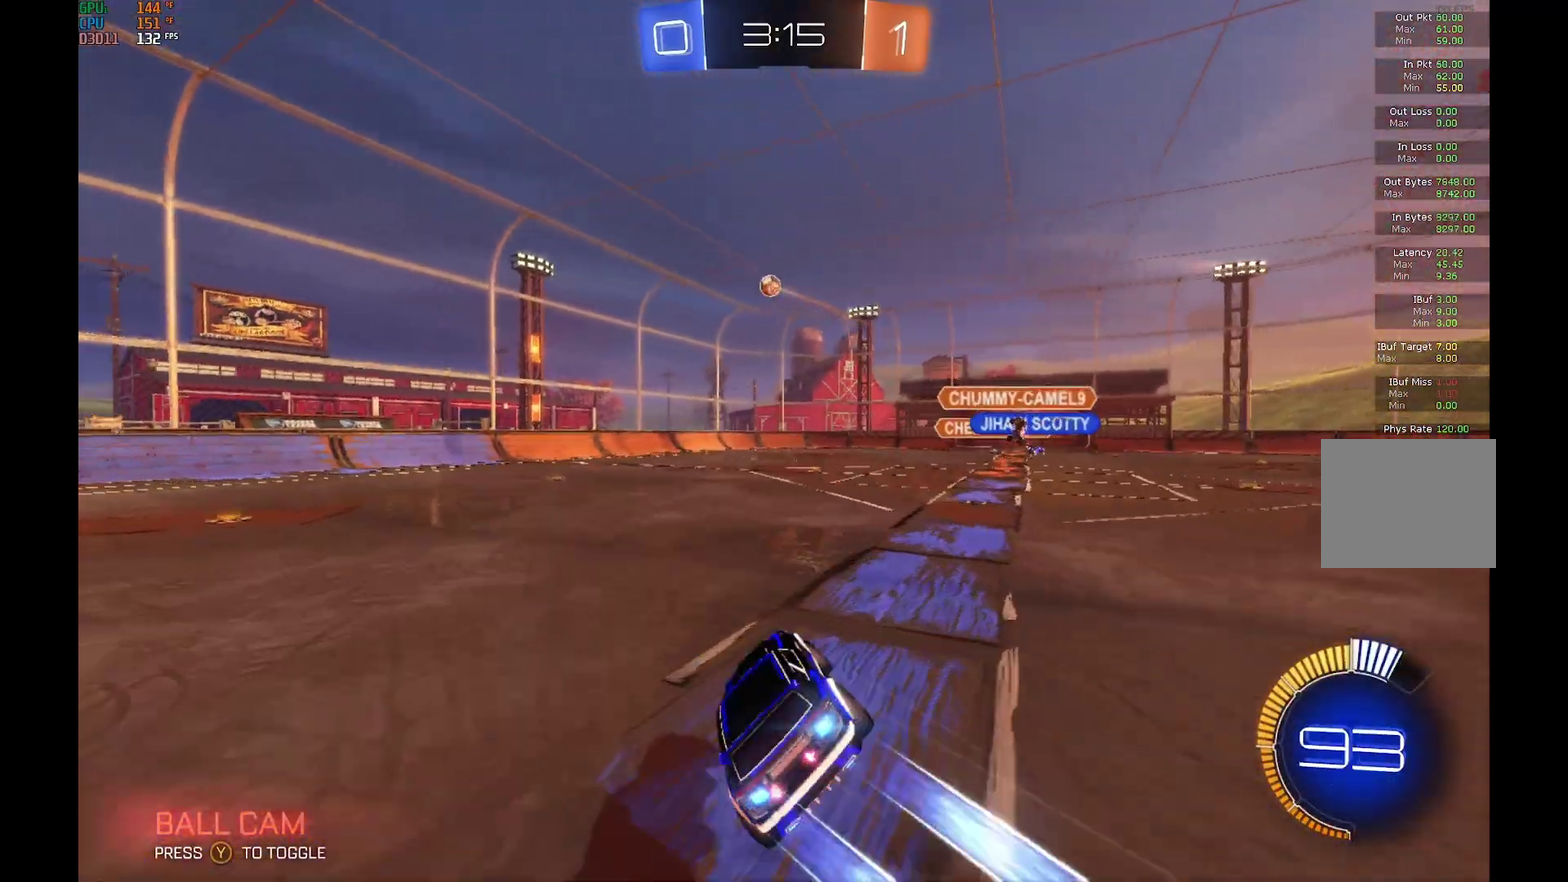
{"buttons": ["R2"], "left_stick": "down-left", "events": [[33, "left_stick", "down-left"], [67, "A", "up"], [167, "B", "up"], [167, "L1", "up"]]}
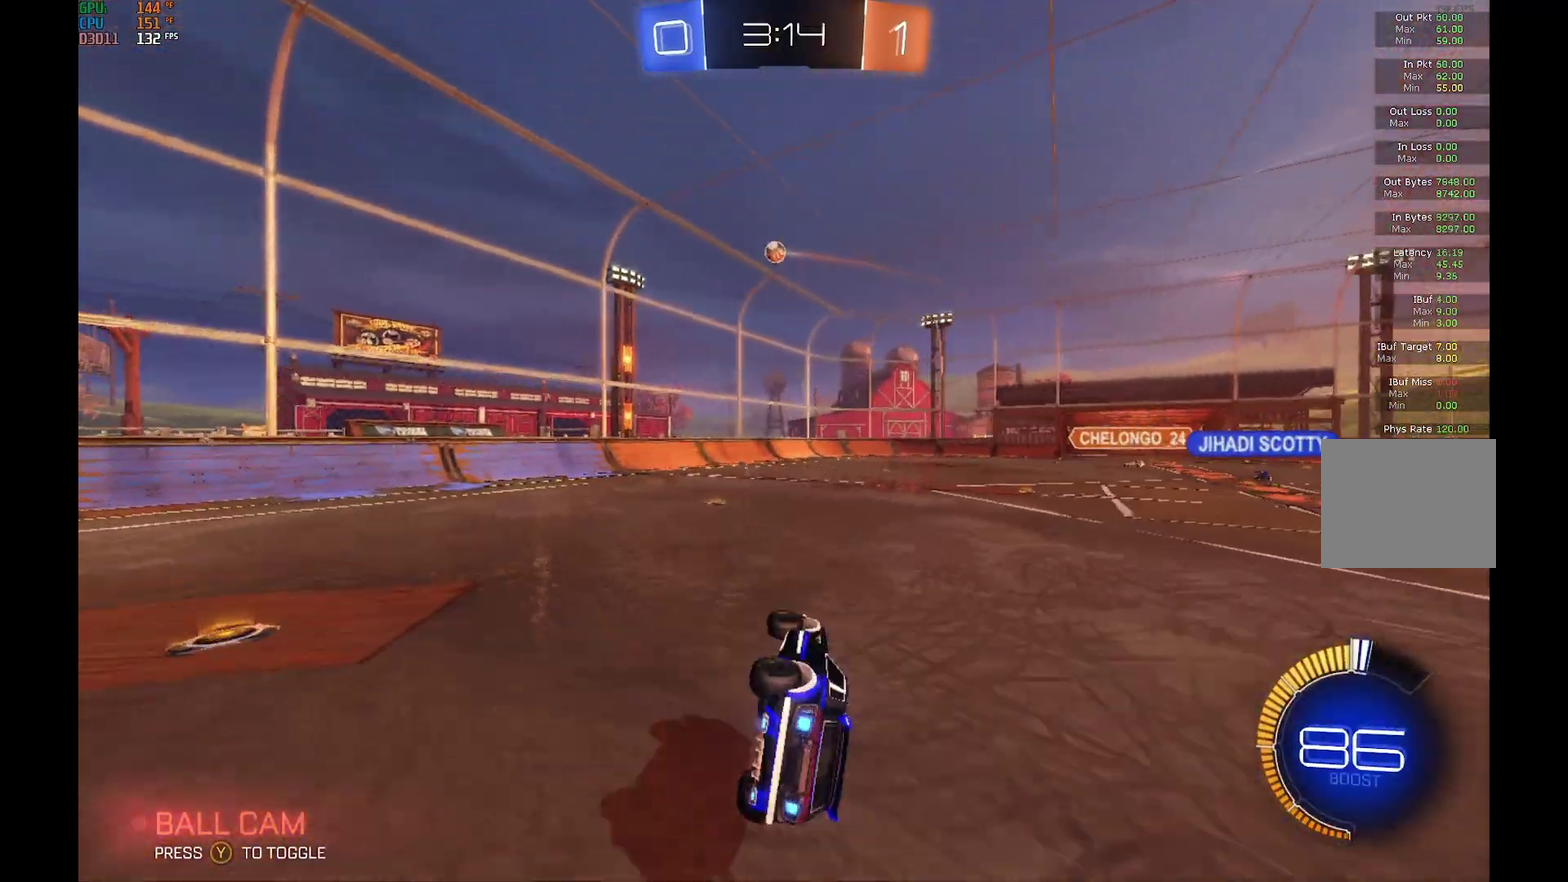
{"buttons": ["R2"], "left_stick": "center", "events": [[33, "left_stick", "center"]]}
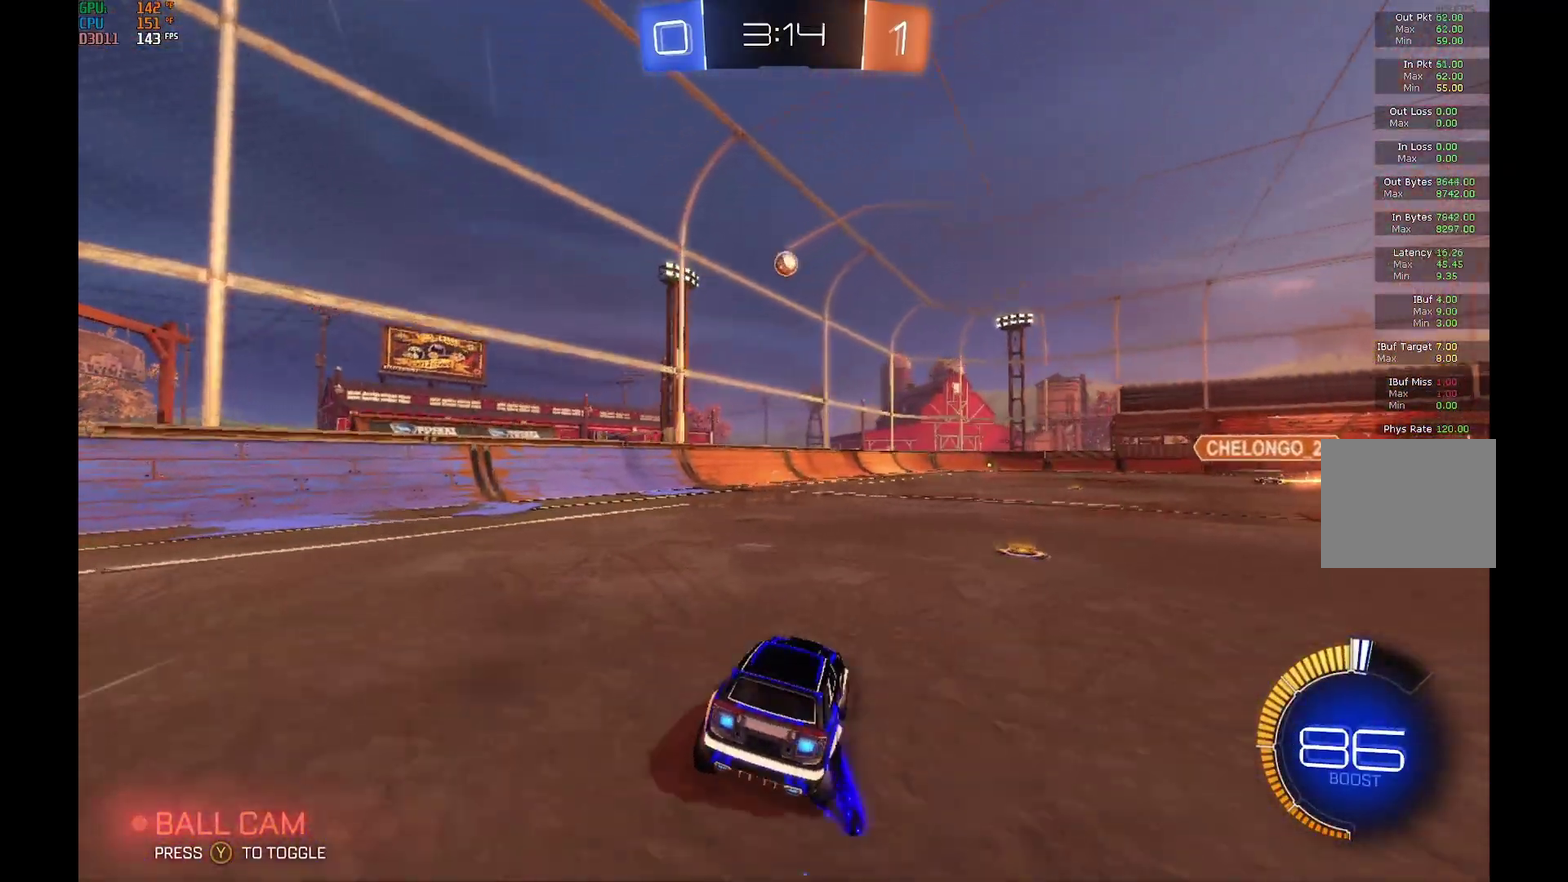
{"buttons": [], "left_stick": "left", "events": [[267, "left_stick", "left"], [467, "R2", "up"]]}
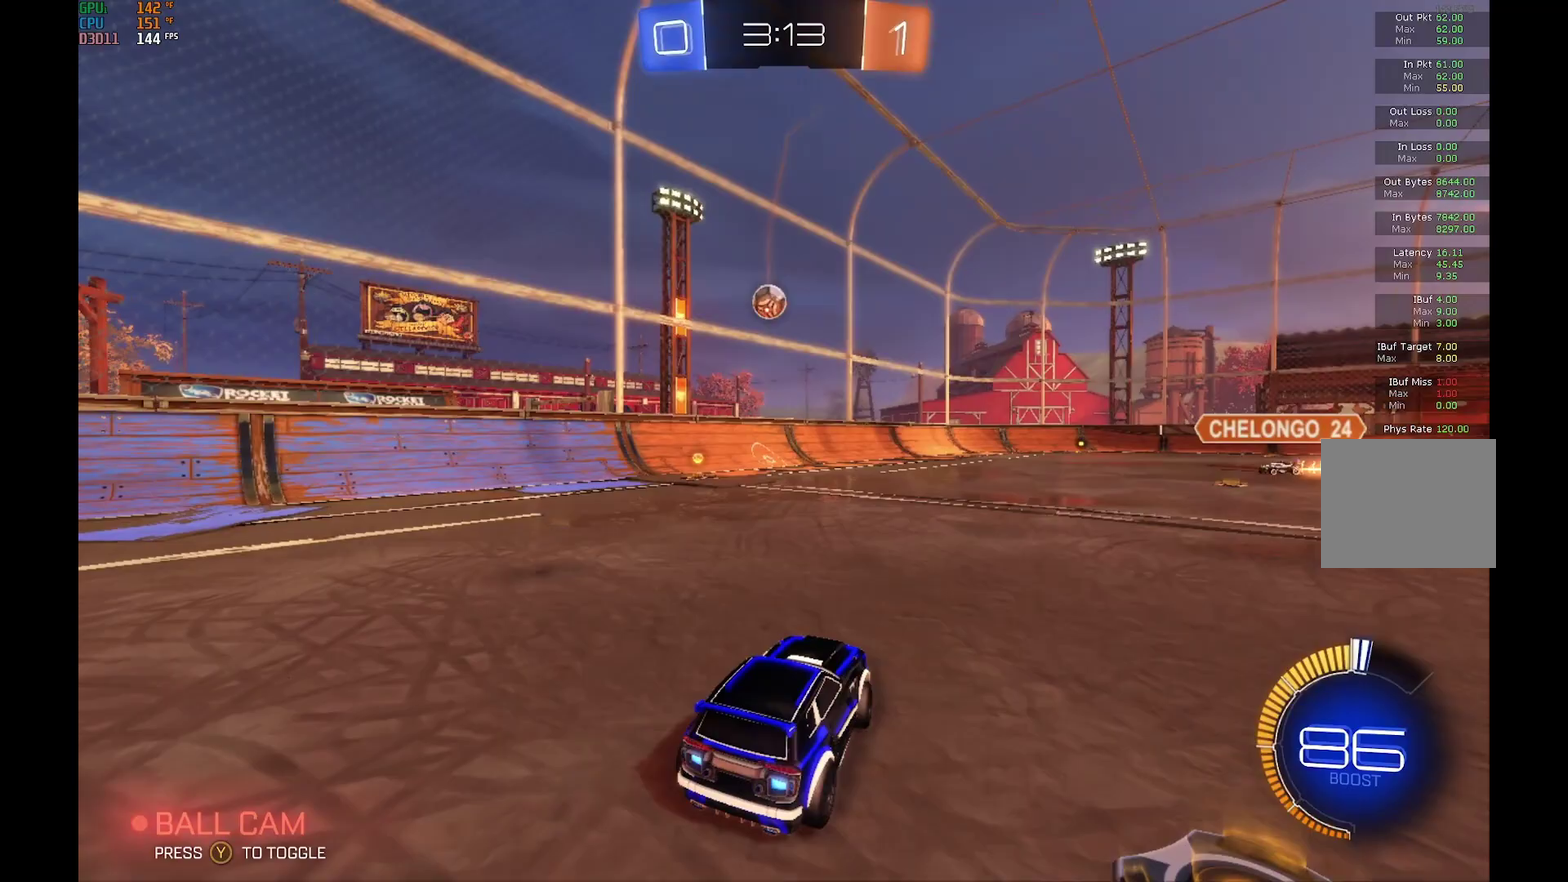
{"buttons": [], "left_stick": "center", "events": [[67, "left_stick", "center"], [100, "L2", "down"], [300, "L2", "up"]]}
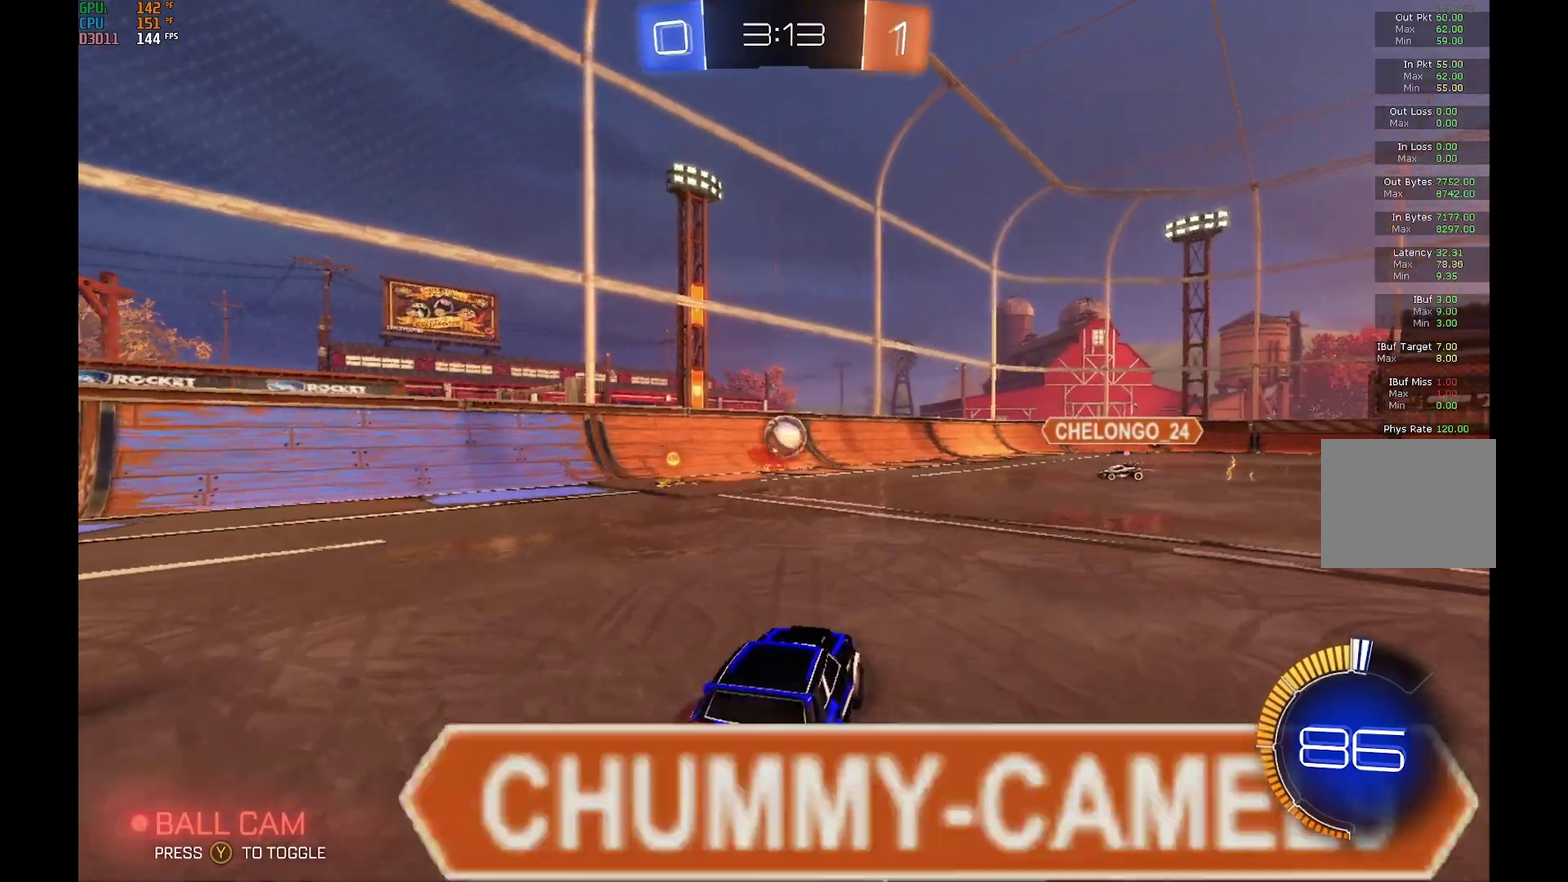
{"buttons": ["L2"], "left_stick": "center", "events": [[33, "R2", "down"], [133, "left_stick", "right"], [200, "left_stick", "center"], [333, "left_stick", "down-right"], [400, "R2", "up"], [400, "left_stick", "center"], [500, "L2", "down"]]}
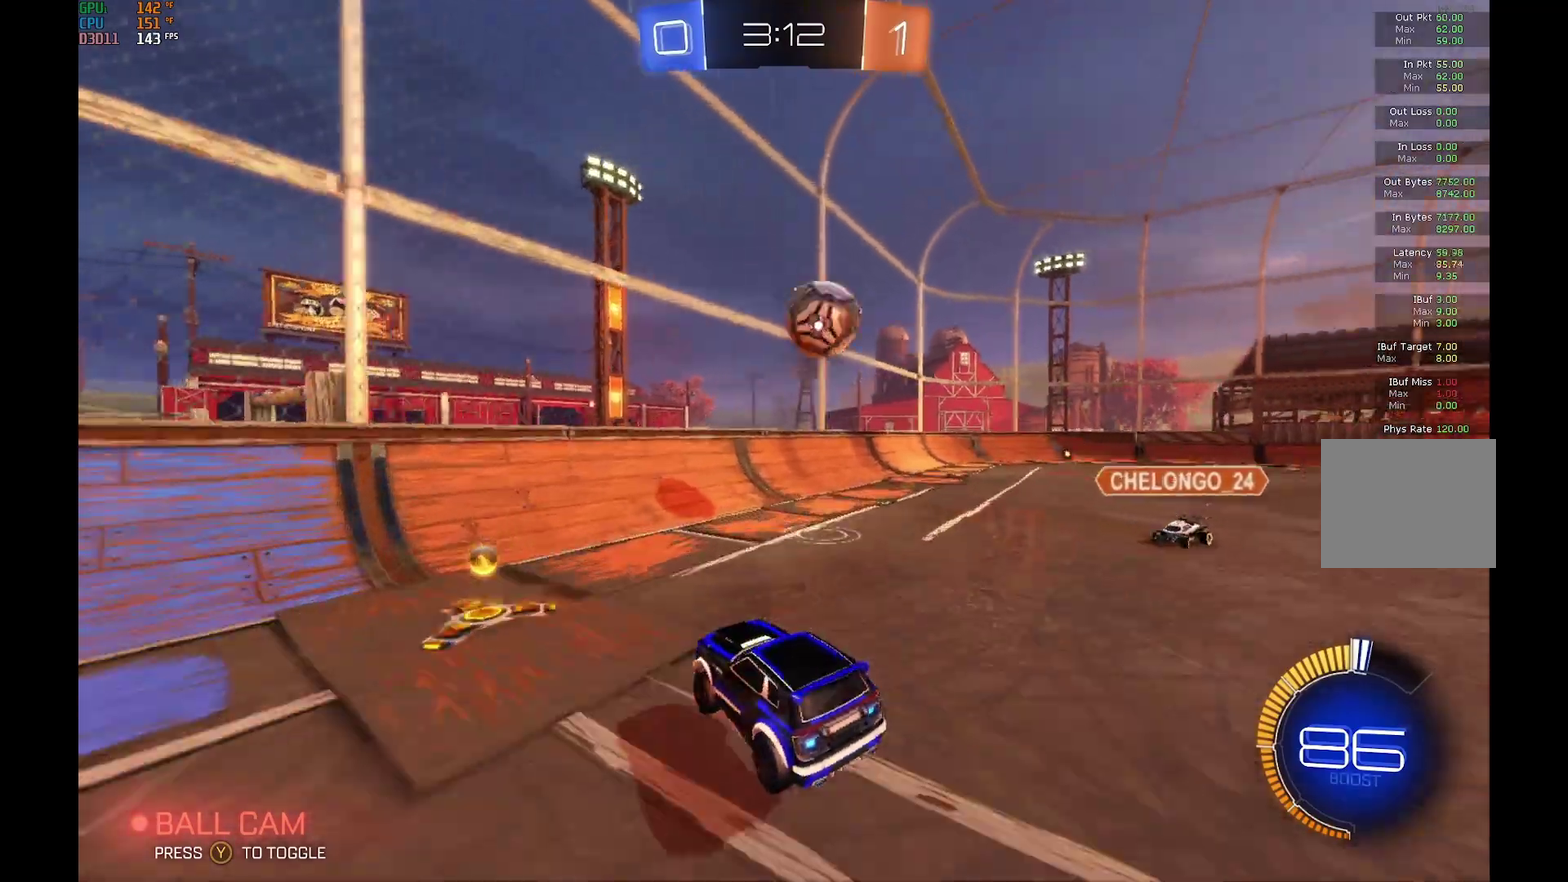
{"buttons": ["R2"], "left_stick": "left", "events": [[33, "L2", "up"], [67, "left_stick", "left"], [133, "R2", "down"], [233, "left_stick", "center"], [333, "left_stick", "left"]]}
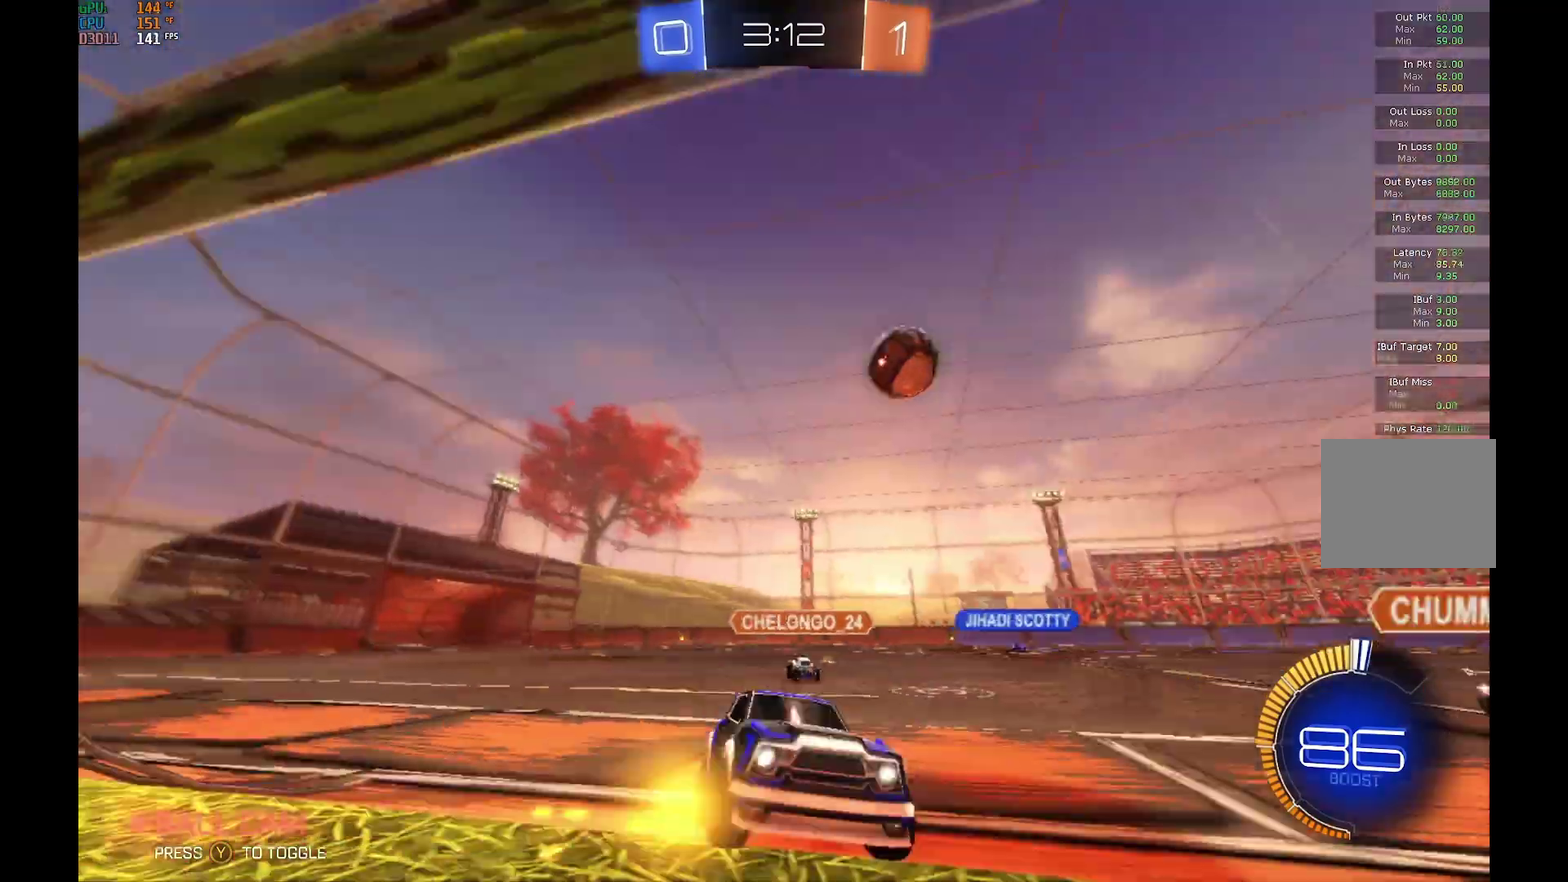
{"buttons": ["B", "R2"], "left_stick": "left", "events": [[400, "B", "down"]]}
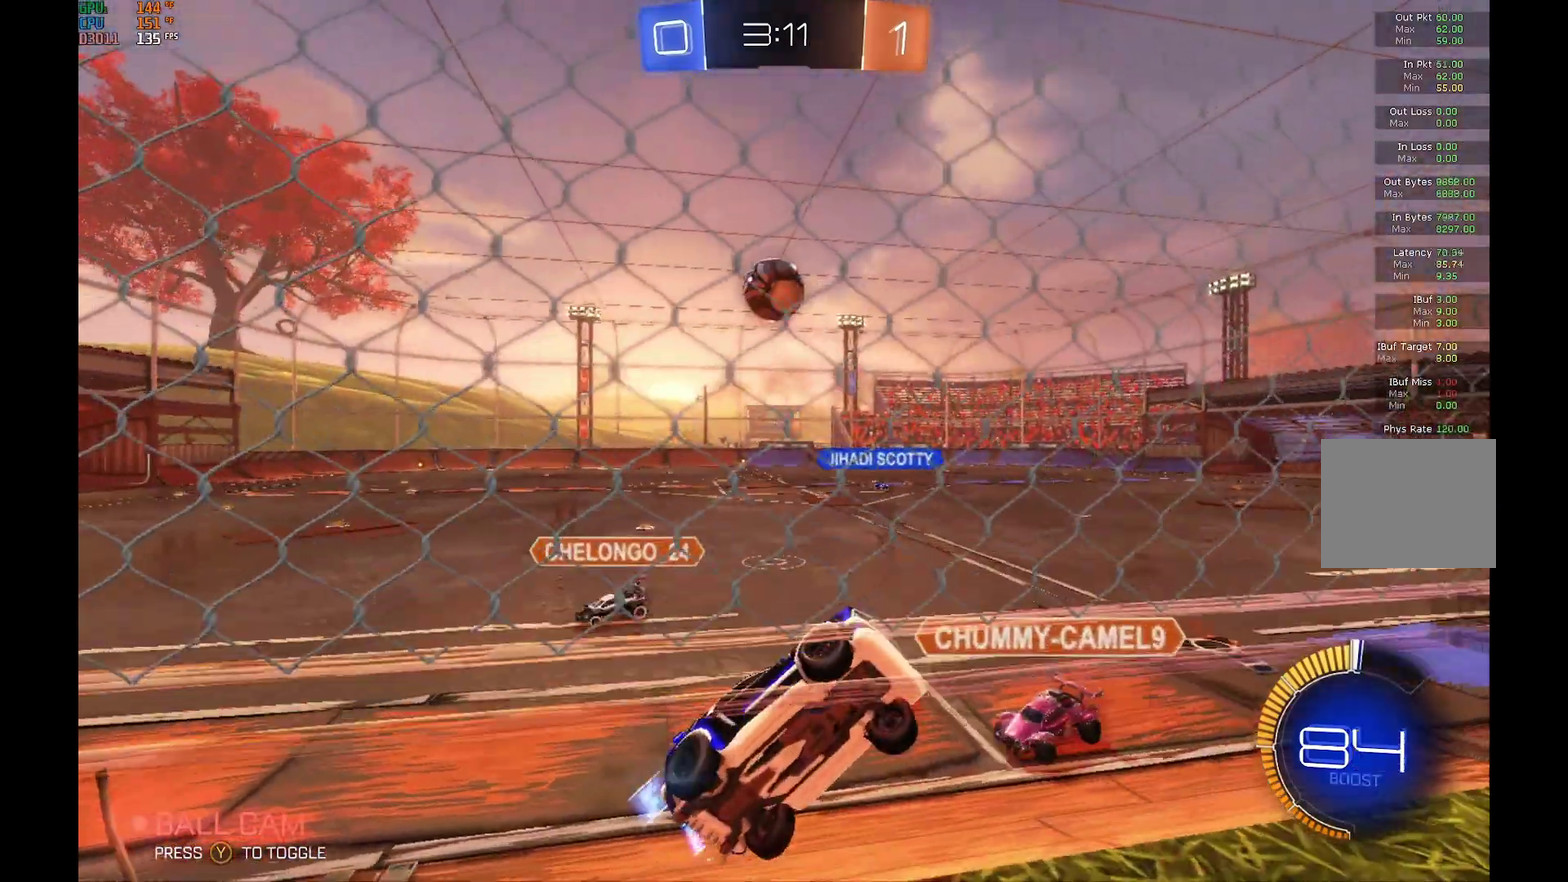
{"buttons": ["R2"], "left_stick": "center", "events": [[167, "B", "up"], [500, "left_stick", "center"]]}
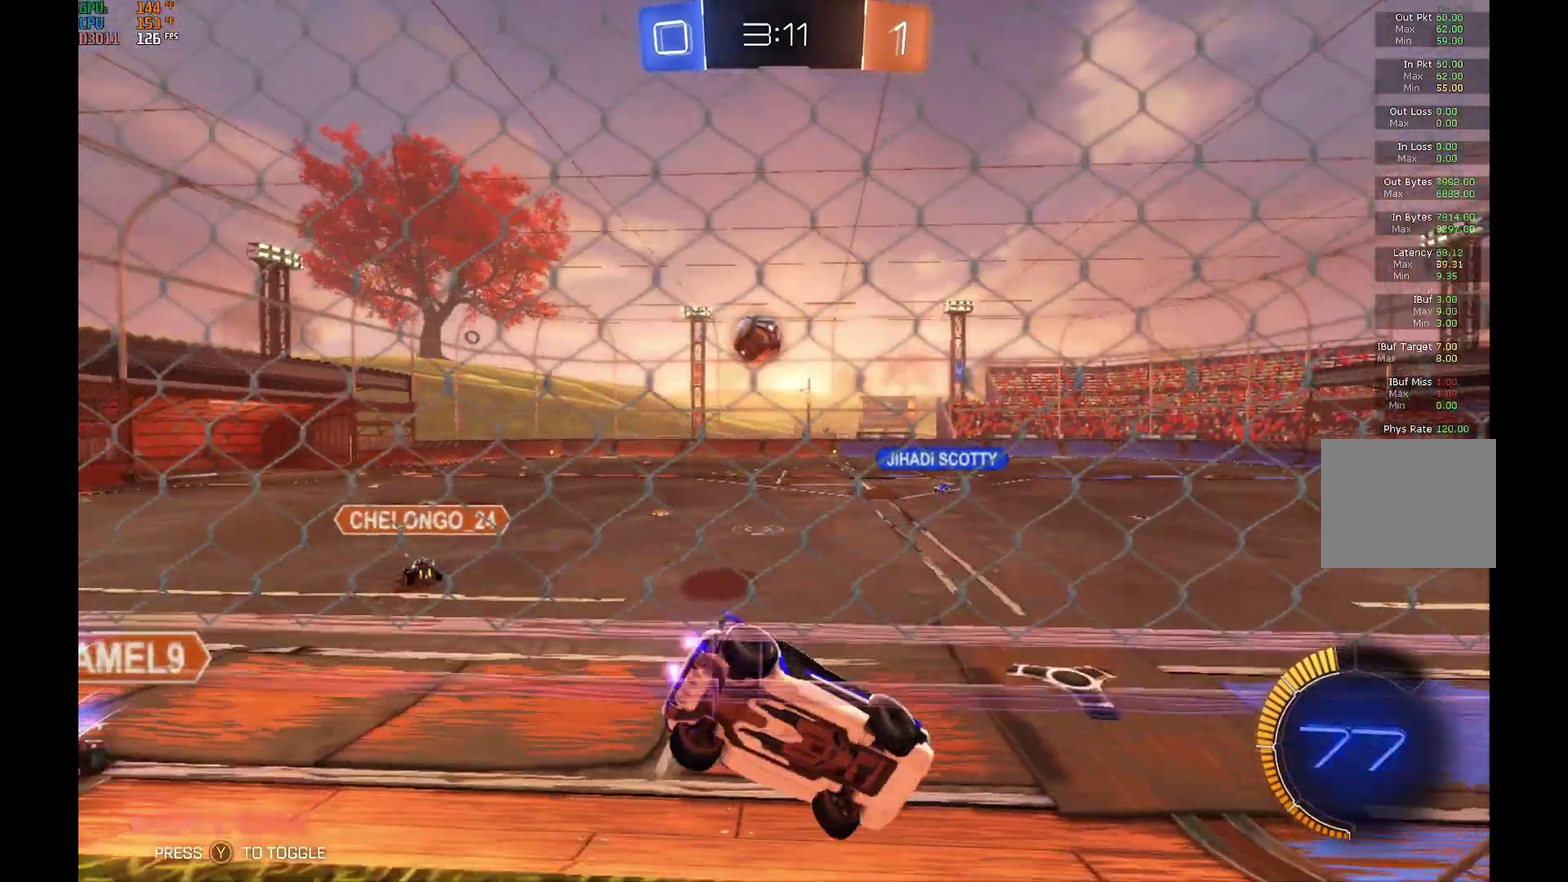
{"buttons": ["R2"], "left_stick": "left", "events": [[100, "left_stick", "left"], [167, "left_stick", "center"], [500, "left_stick", "left"]]}
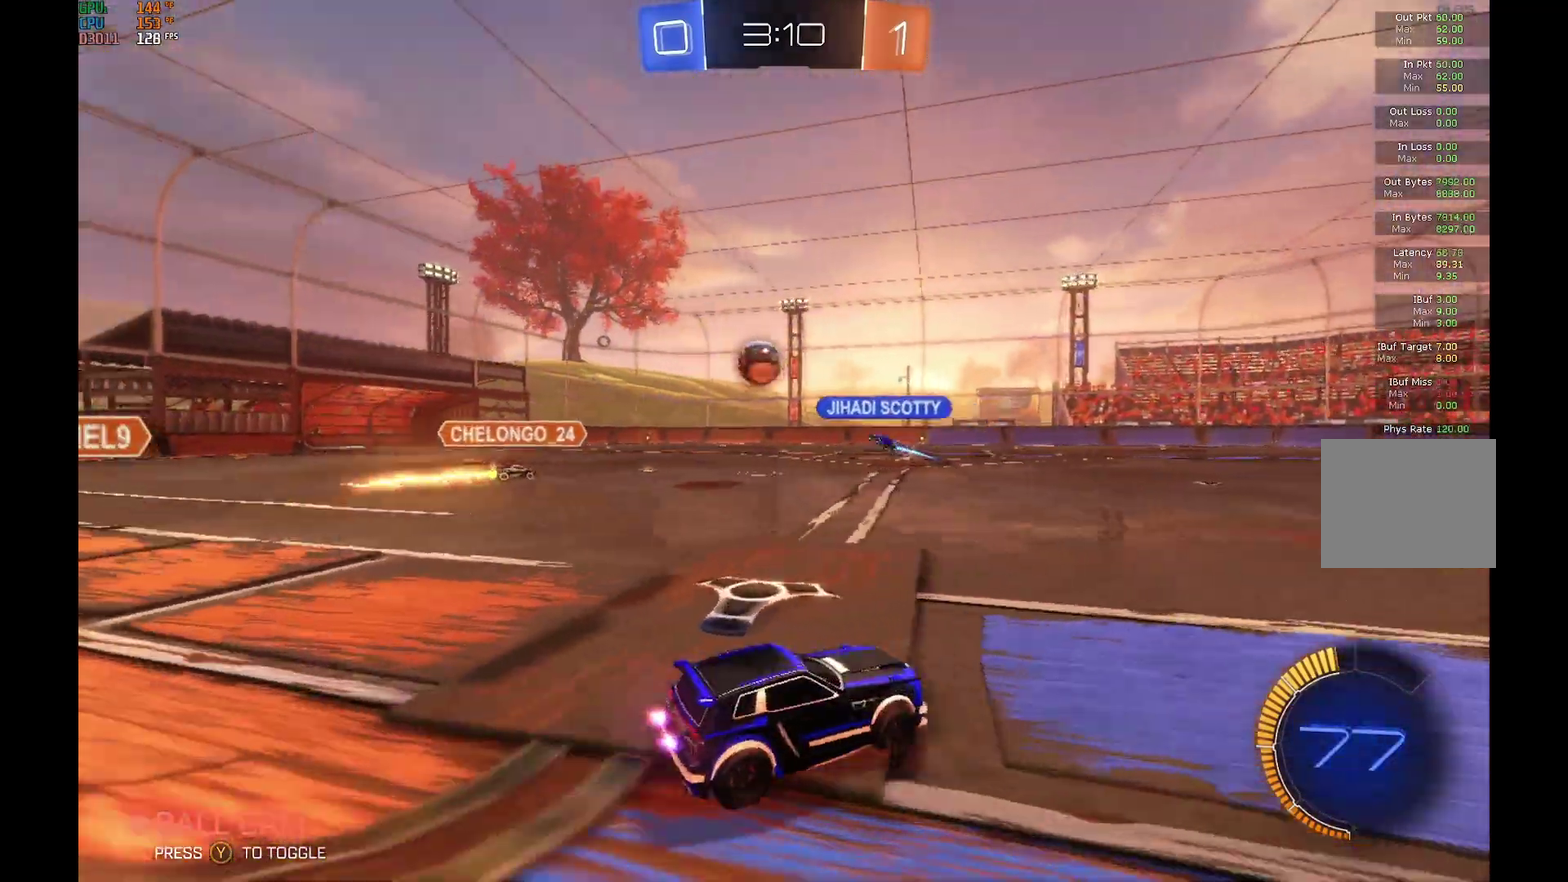
{"buttons": ["R2"], "left_stick": "left", "events": []}